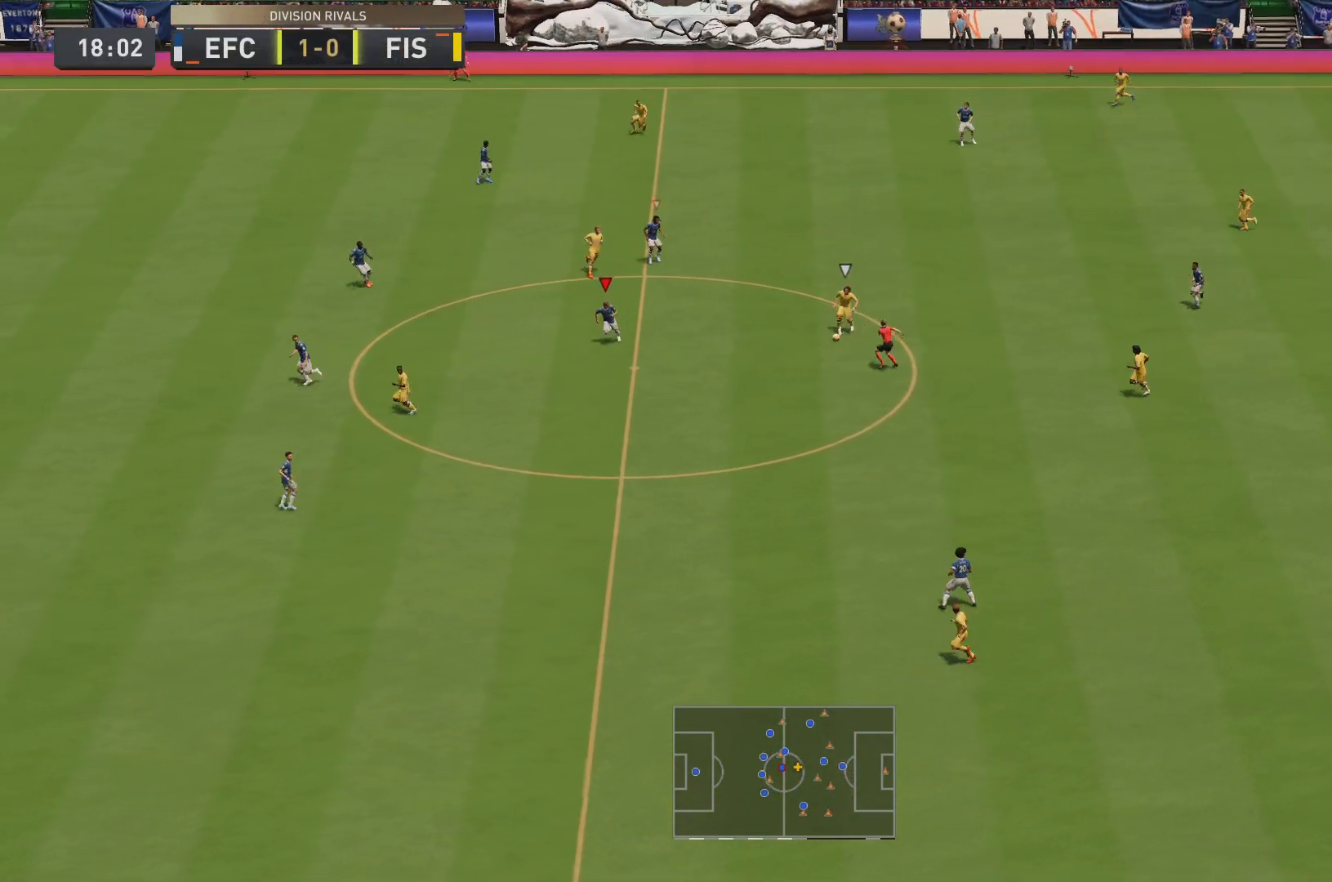
Gameplay with a controller (PlayStation layout); each line is a JSON object with the inputs held at the frame after it. "events" lists button and stick changes between this image and that frame as [ms after this image, input, new state], when the widget could be followed in between. Not read: L3 R3.
{"buttons": ["L2"], "left_stick": "down", "right_stick": "center", "events": [[267, "R2", "up"], [334, "L2", "down"]]}
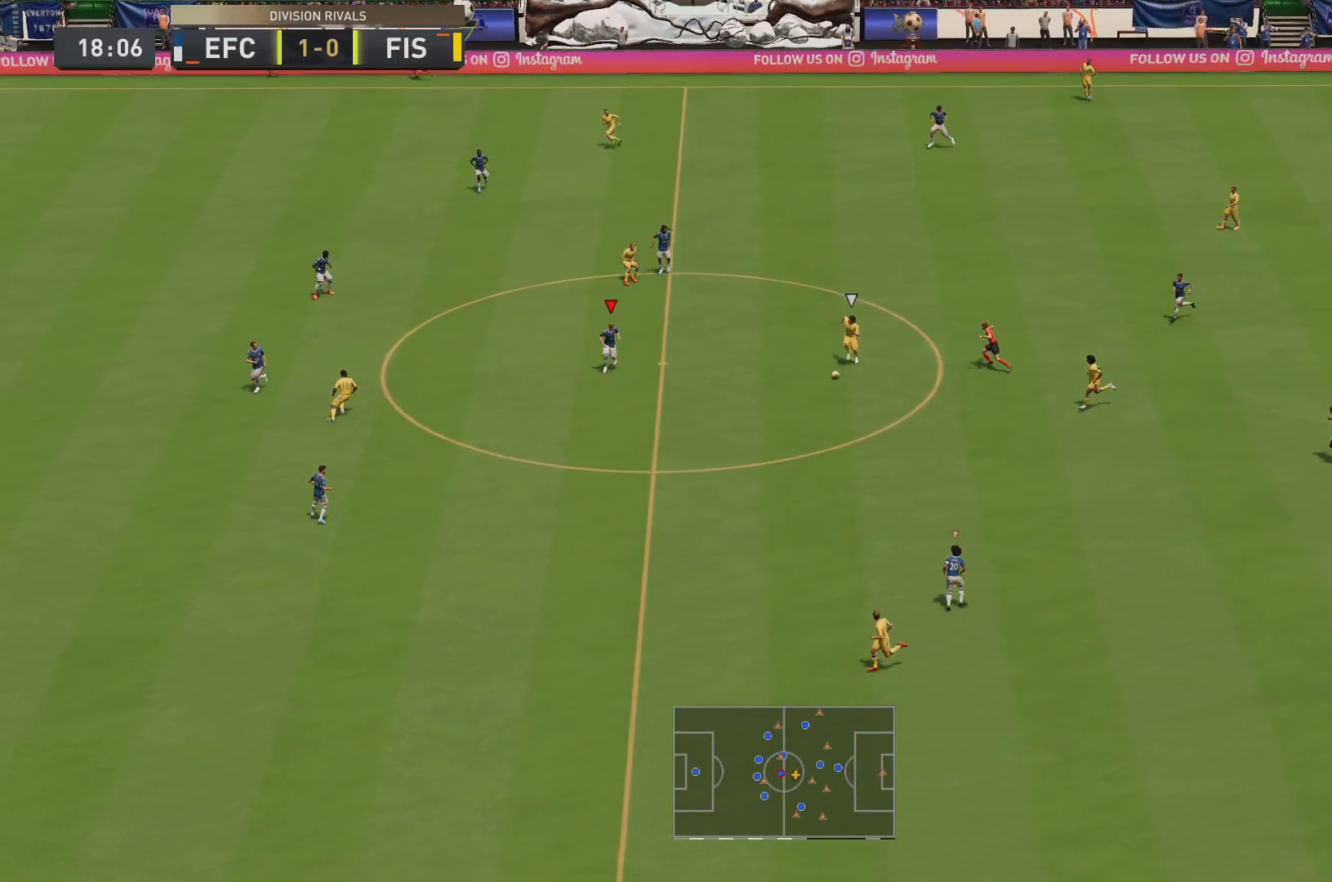
{"buttons": ["R2"], "left_stick": "down", "right_stick": "center", "events": [[201, "R2", "down"], [284, "L2", "up"], [384, "left_stick", "center"], [484, "left_stick", "down"]]}
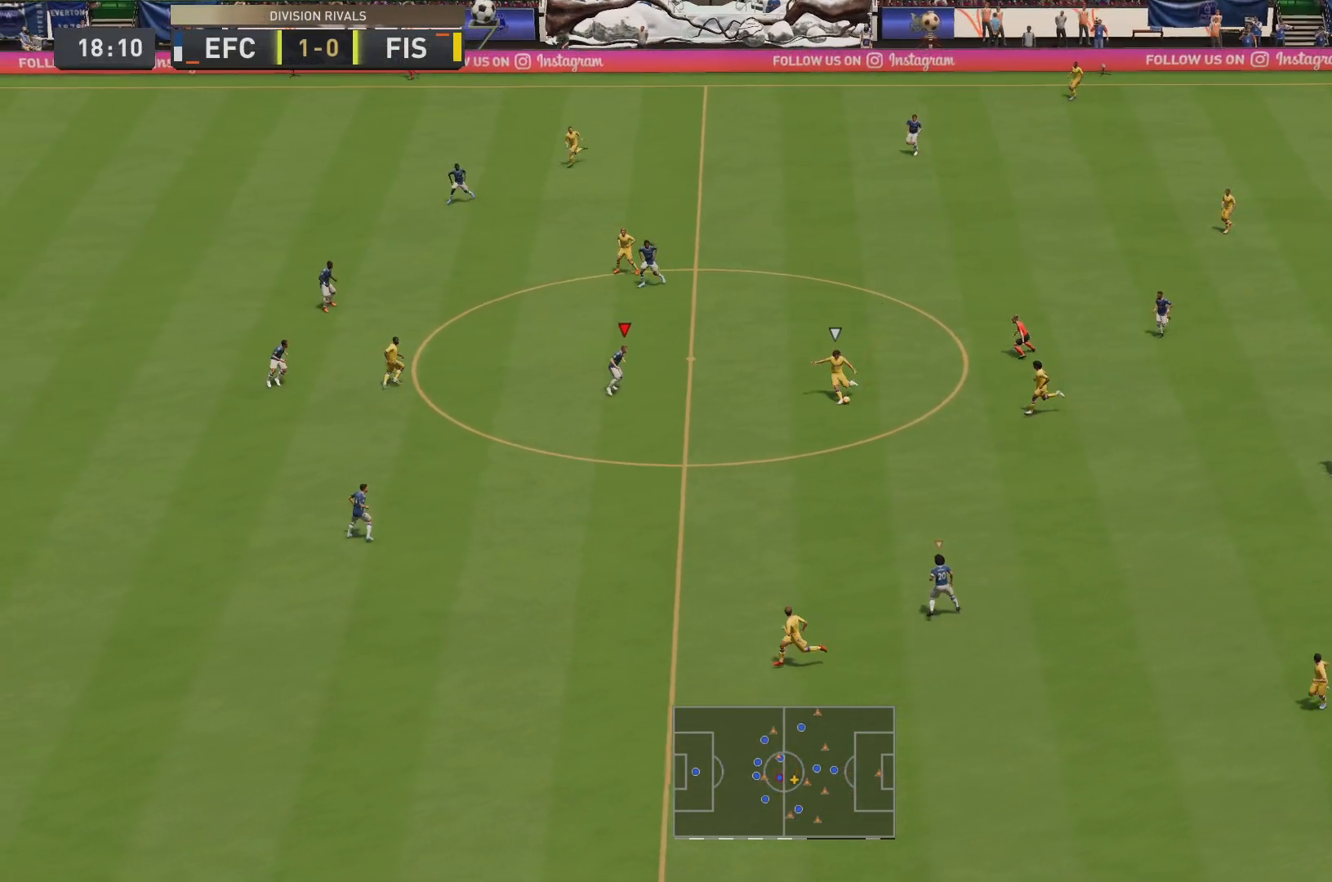
{"buttons": ["L2"], "left_stick": "down-left", "right_stick": "center", "events": [[300, "L2", "down"], [300, "R2", "up"], [400, "left_stick", "center"], [500, "left_stick", "down-left"]]}
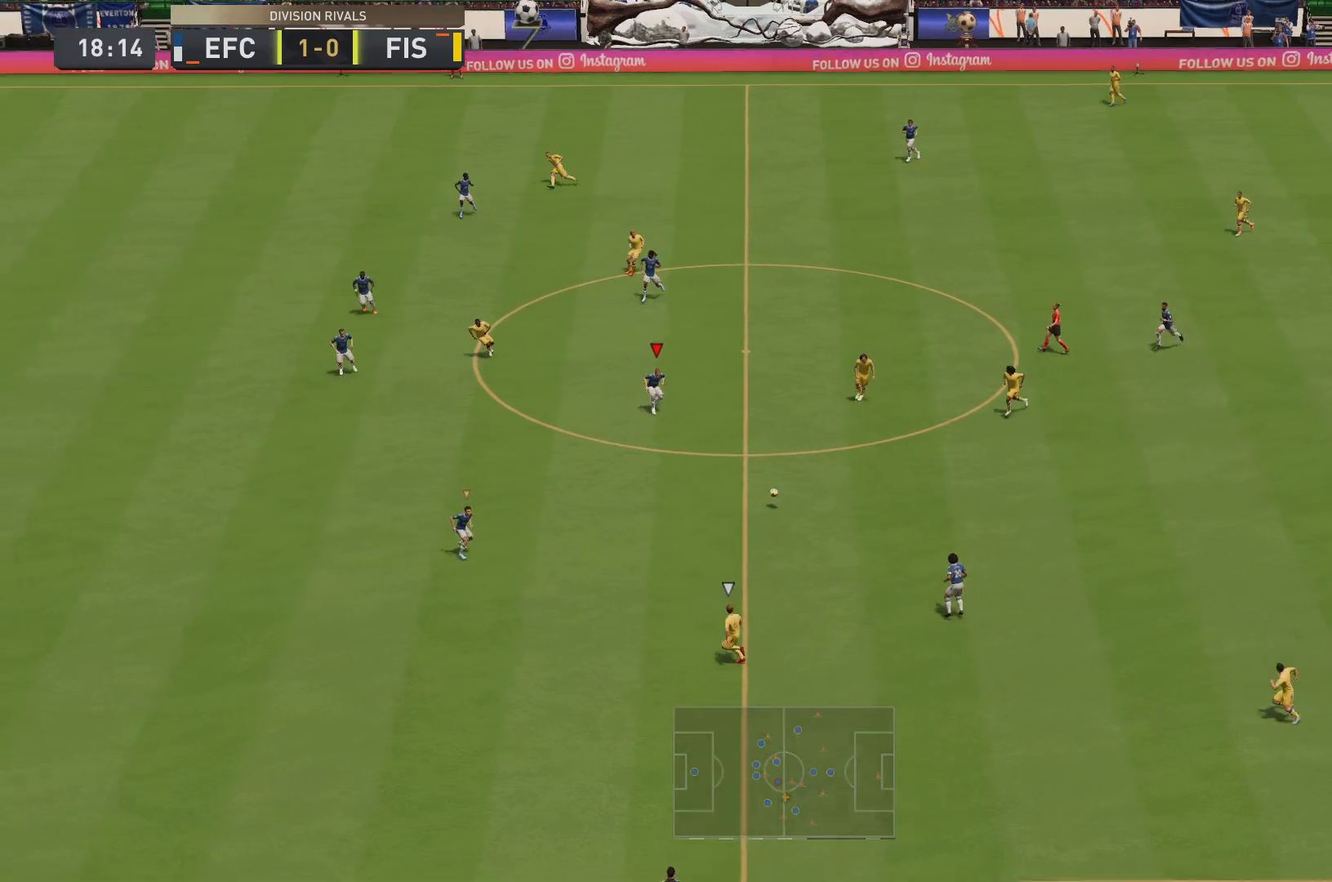
{"buttons": [], "left_stick": "down-left", "right_stick": "center", "events": [[117, "R2", "down"], [134, "L1", "down"], [134, "L2", "up"], [301, "L1", "up"], [317, "R2", "up"]]}
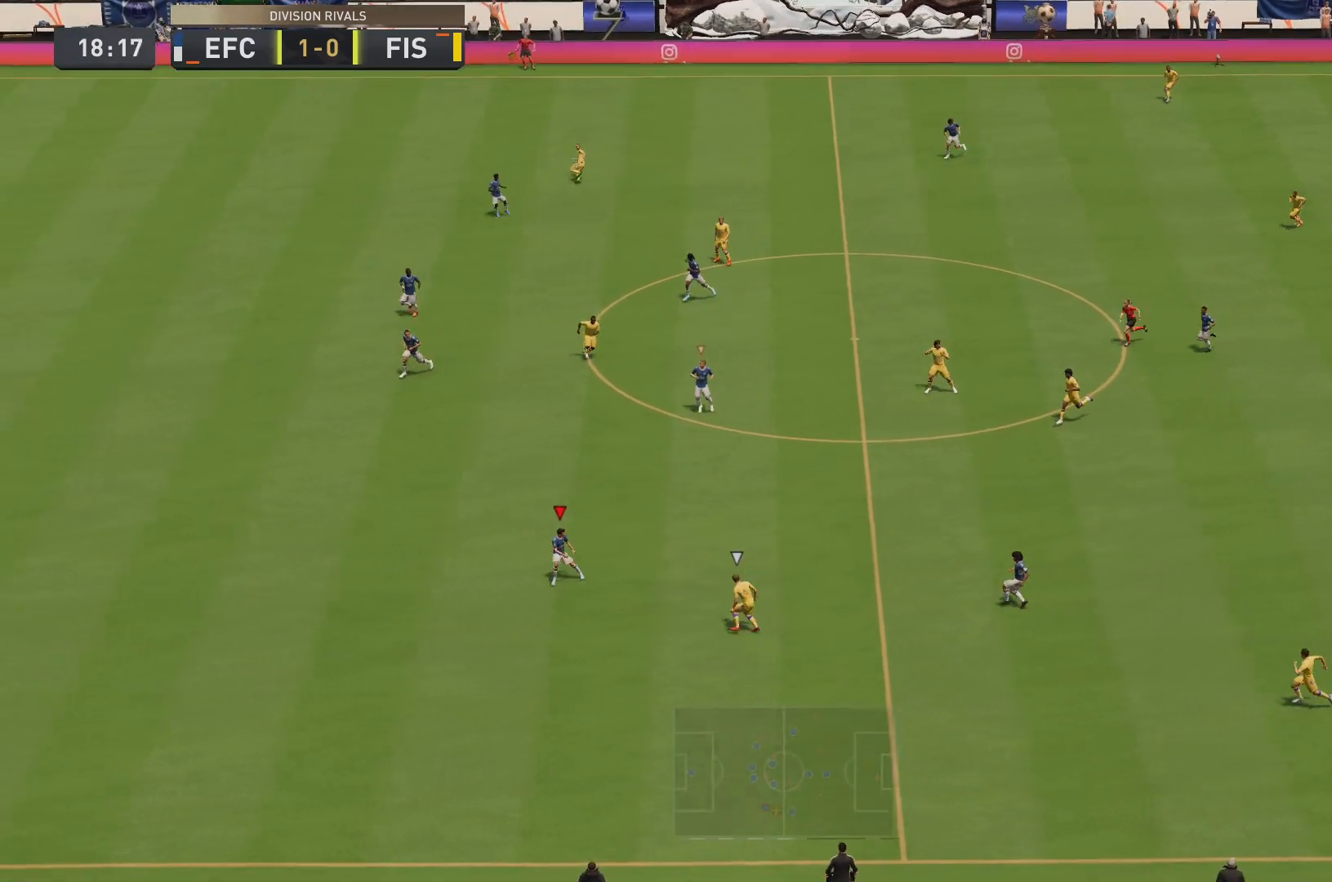
{"buttons": ["L2"], "left_stick": "up-left", "right_stick": "center", "events": [[350, "left_stick", "left"], [400, "L2", "down"], [450, "left_stick", "up-left"]]}